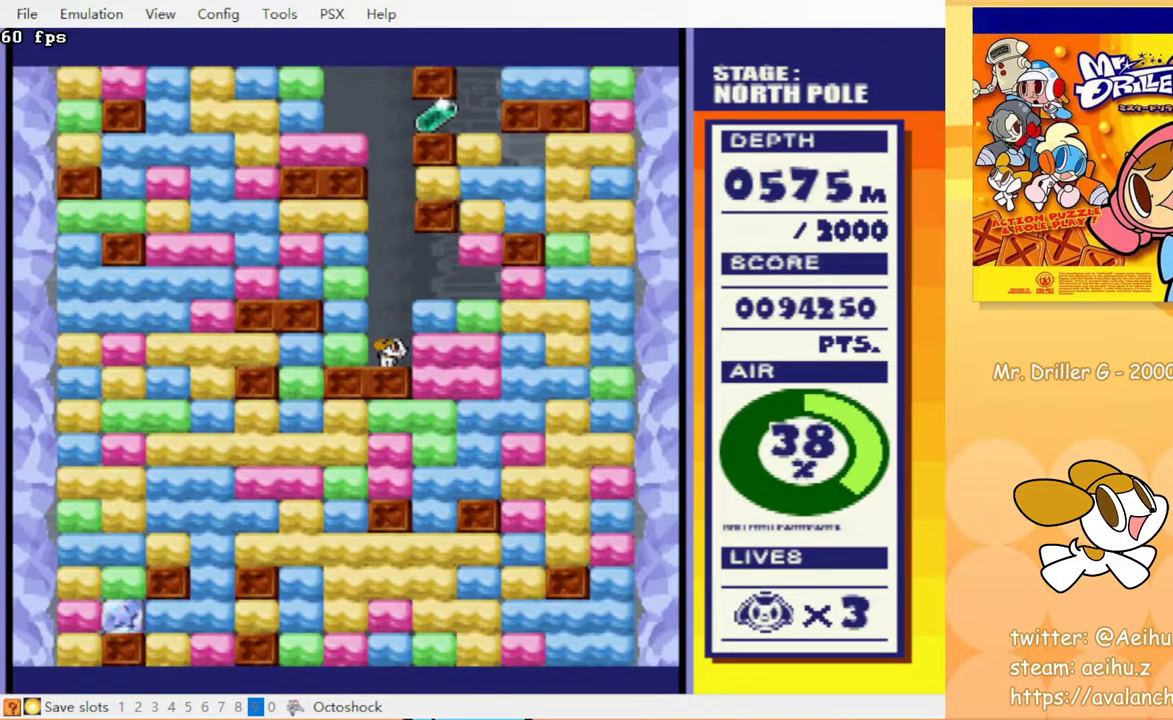
Gameplay with a controller (PlayStation layout); each line is a JSON object with the inputs held at the frame after it. "events" lists button and stick changes between this image and that frame as [ms after this image, input, new state], when the widget could be followed in between. Not read: L3 R3 left_stick right_stick.
{"buttons": [], "events": [[83, "DPAD_RIGHT", "down"], [100, "CROSS", "down"], [200, "CROSS", "up"], [200, "DPAD_RIGHT", "up"]]}
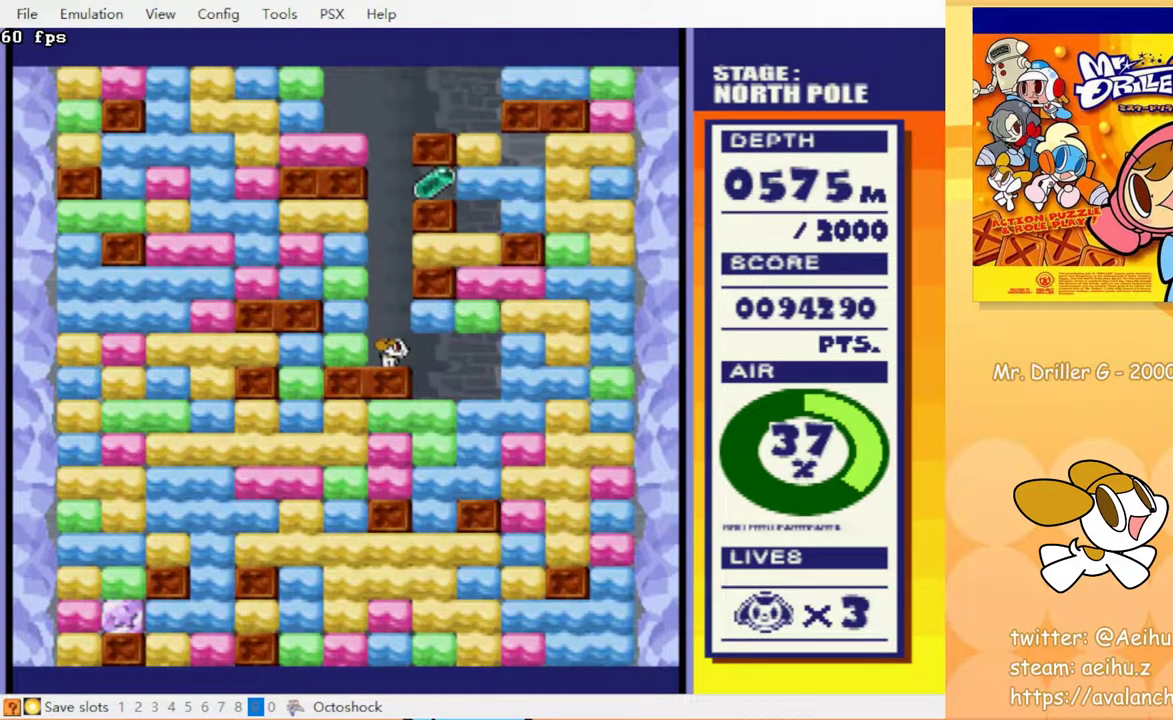
{"buttons": [], "events": []}
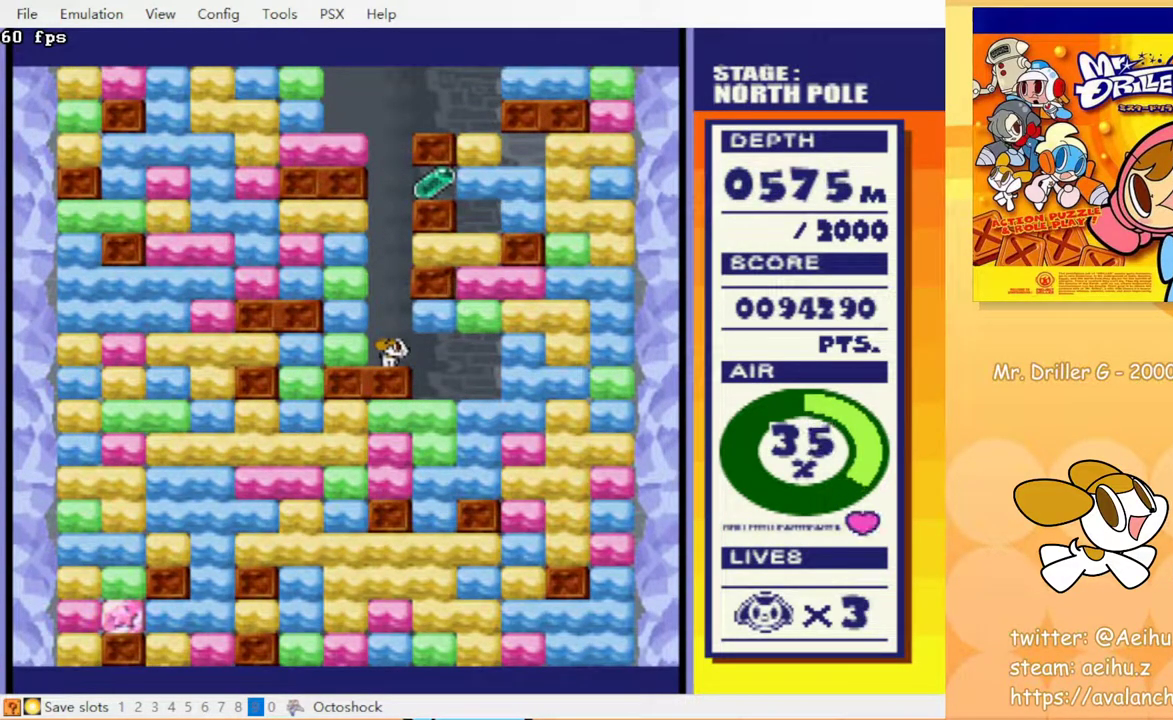
{"buttons": [], "events": []}
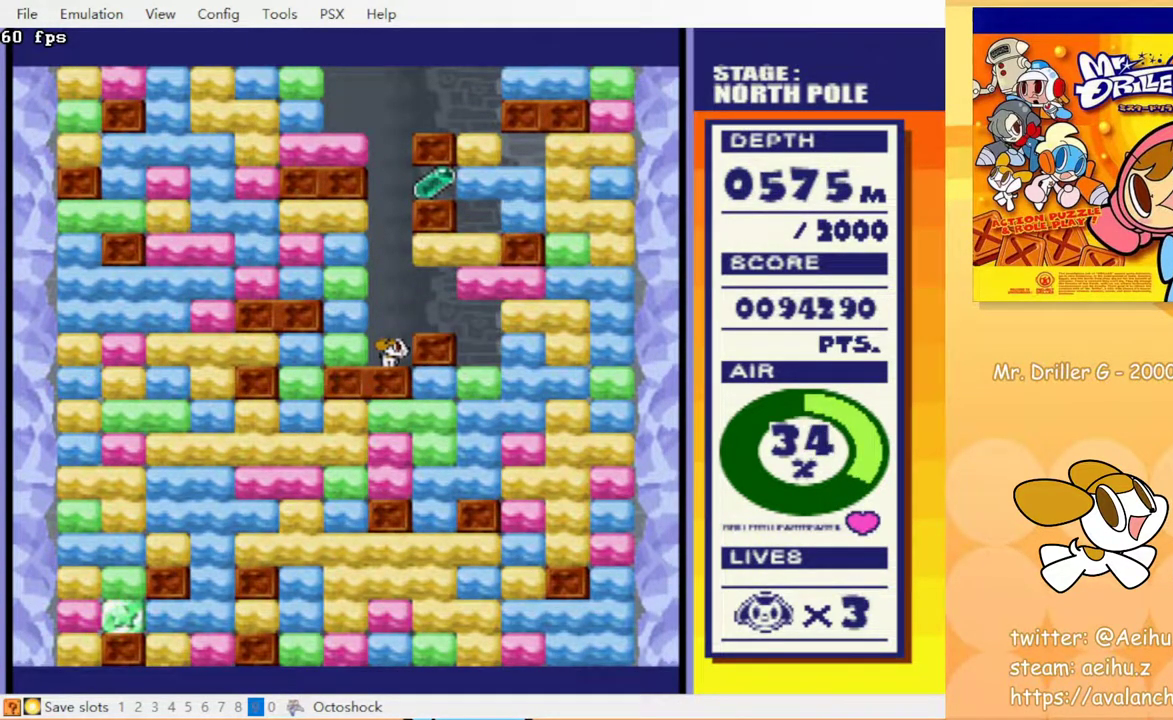
{"buttons": ["DPAD_RIGHT"], "events": [[117, "DPAD_RIGHT", "down"]]}
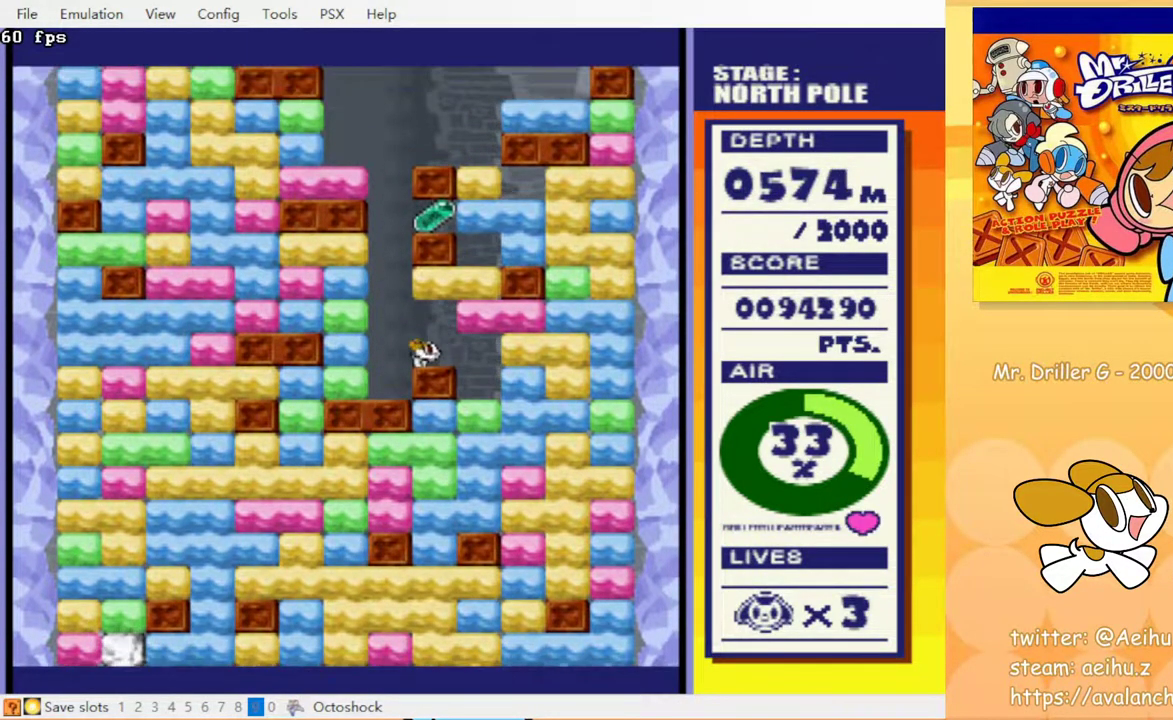
{"buttons": ["DPAD_RIGHT"], "events": [[367, "CROSS", "down"], [450, "CROSS", "up"]]}
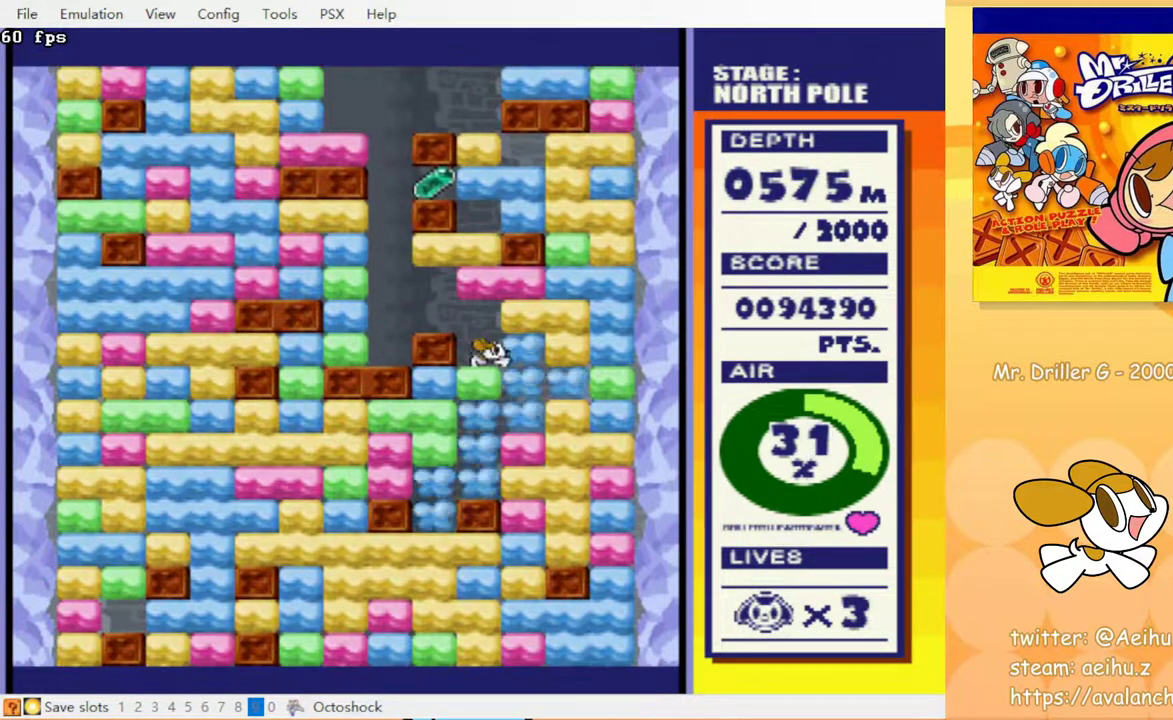
{"buttons": ["DPAD_LEFT"], "events": [[33, "DPAD_RIGHT", "up"], [83, "DPAD_LEFT", "down"]]}
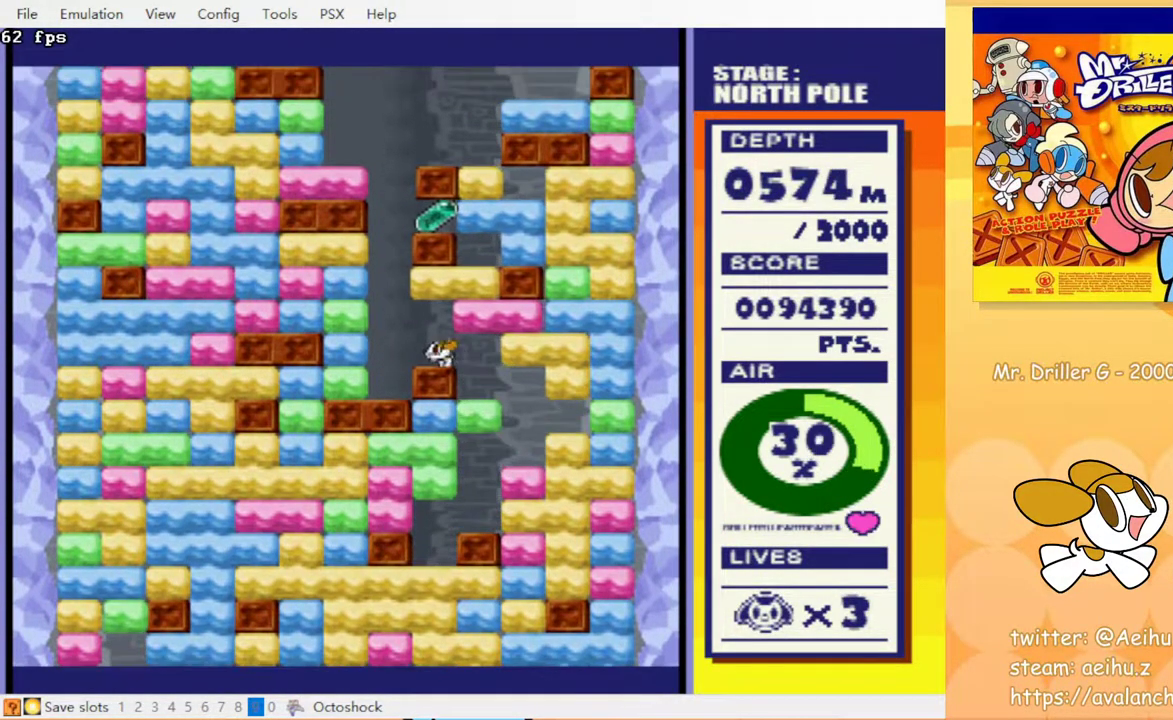
{"buttons": [], "events": [[250, "DPAD_LEFT", "up"]]}
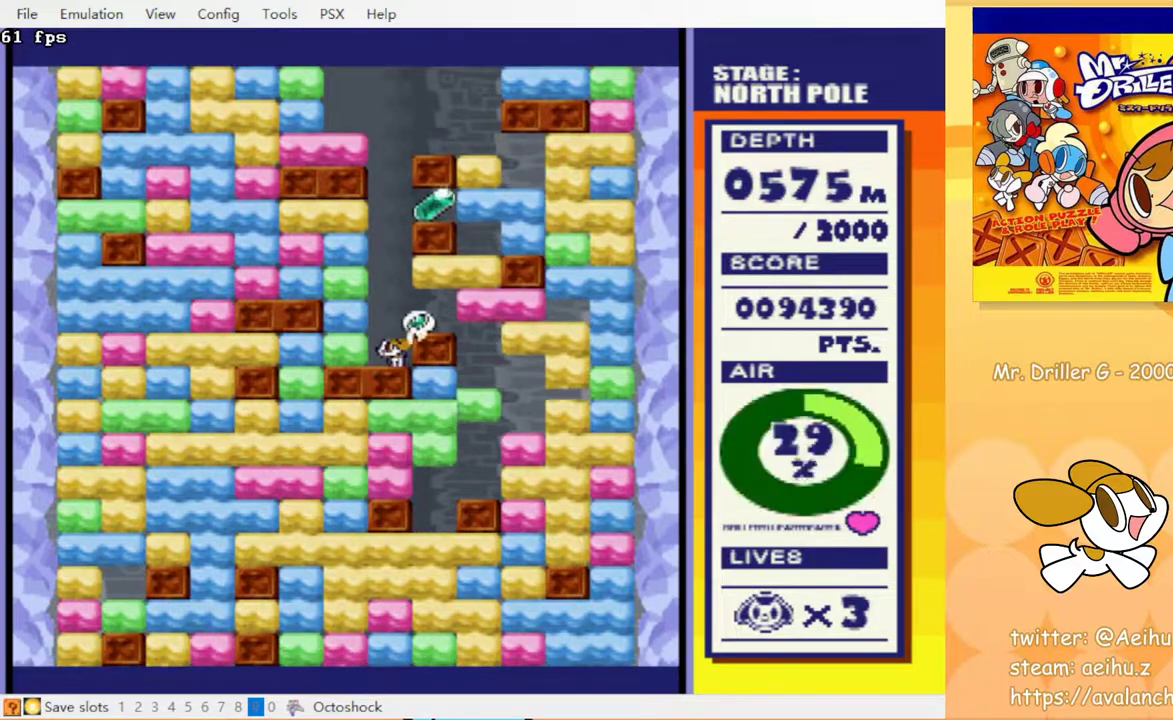
{"buttons": [], "events": []}
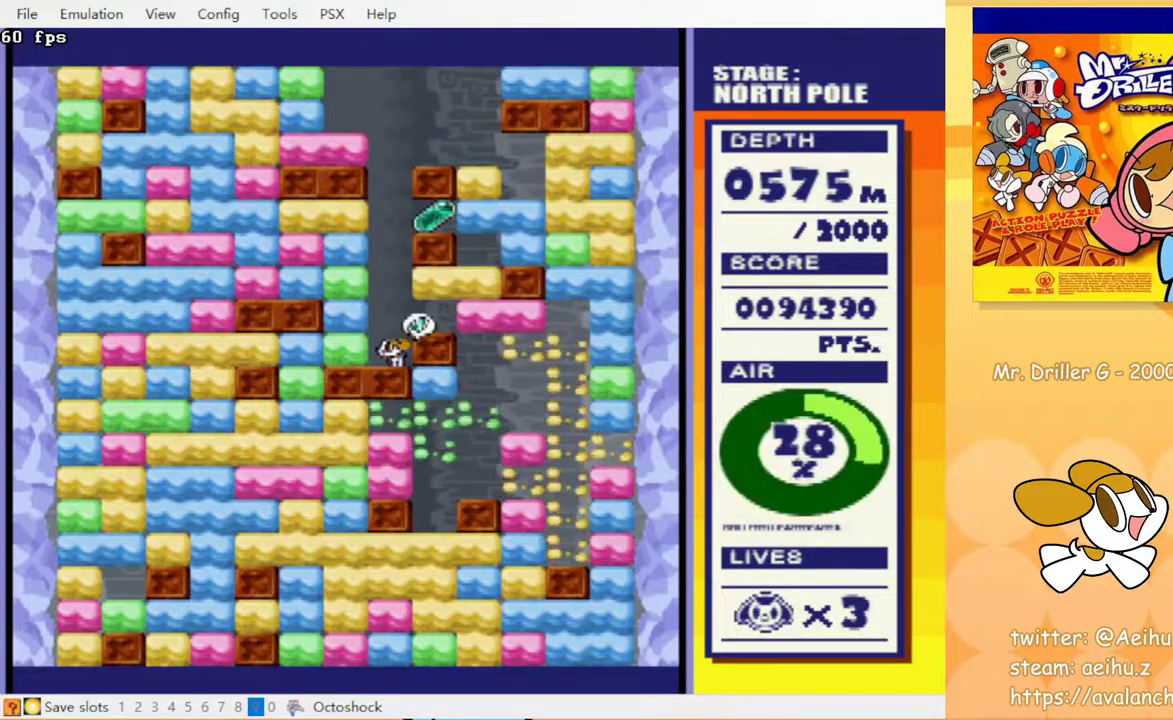
{"buttons": [], "events": []}
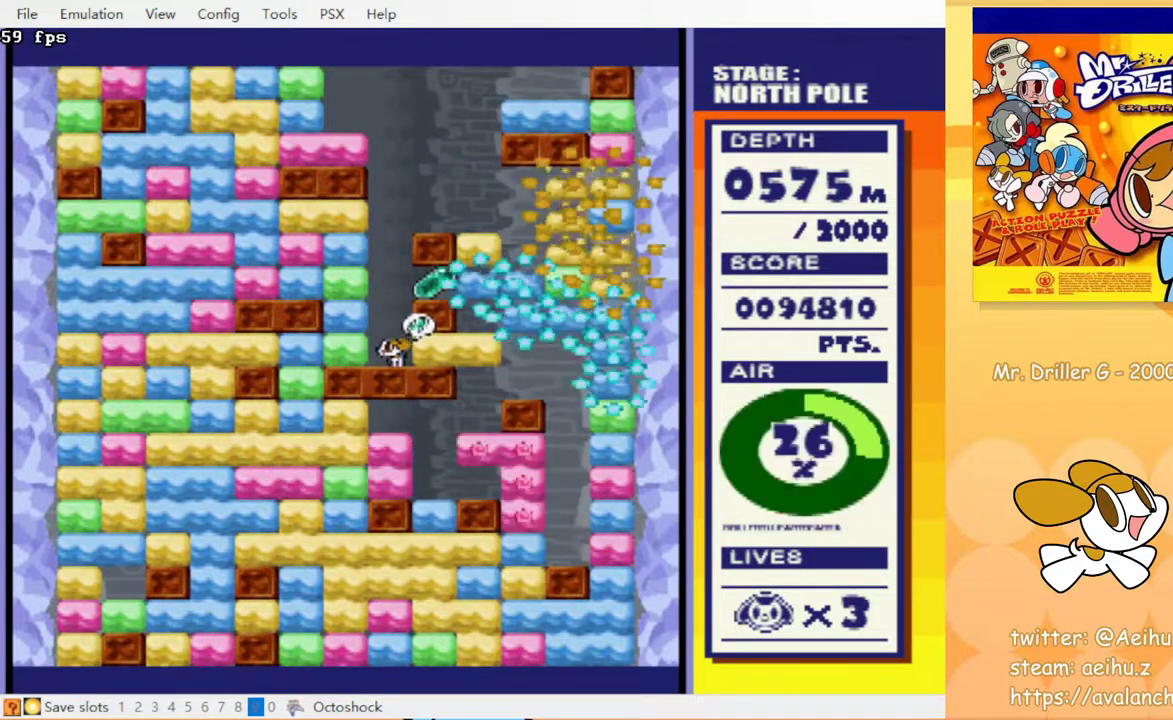
{"buttons": ["DPAD_LEFT"], "events": [[167, "DPAD_RIGHT", "down"], [250, "CROSS", "down"], [333, "CROSS", "up"], [333, "DPAD_RIGHT", "up"], [483, "DPAD_LEFT", "down"]]}
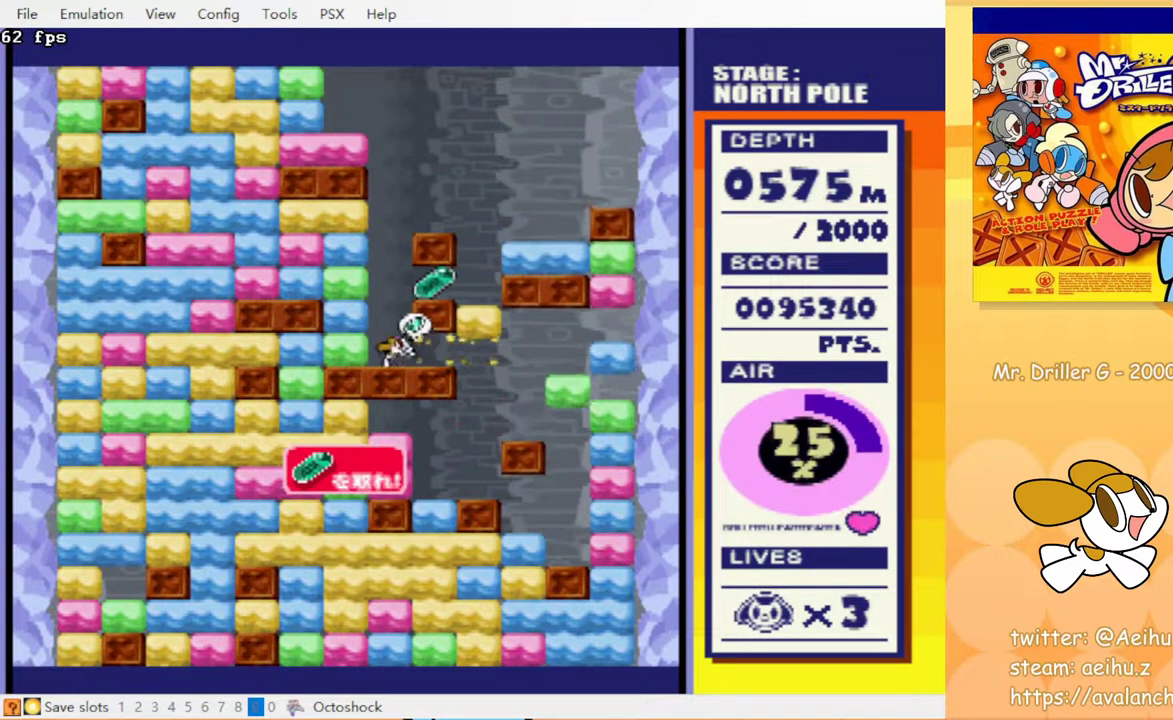
{"buttons": [], "events": [[117, "DPAD_LEFT", "up"]]}
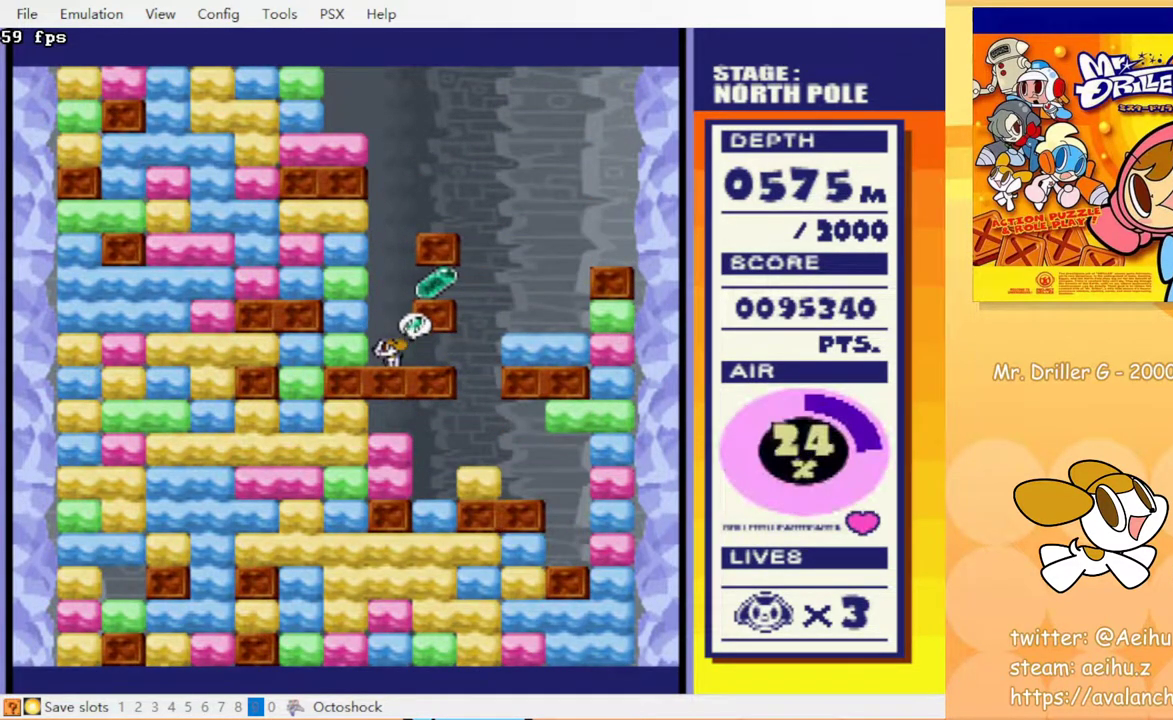
{"buttons": [], "events": []}
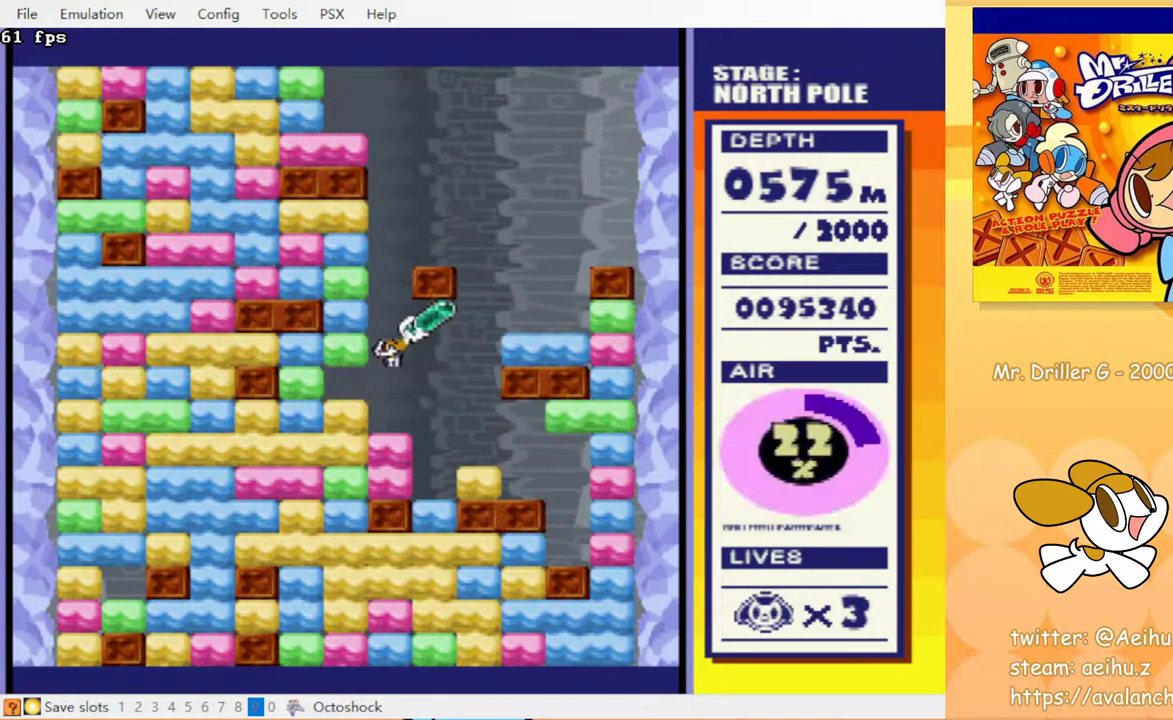
{"buttons": [], "events": []}
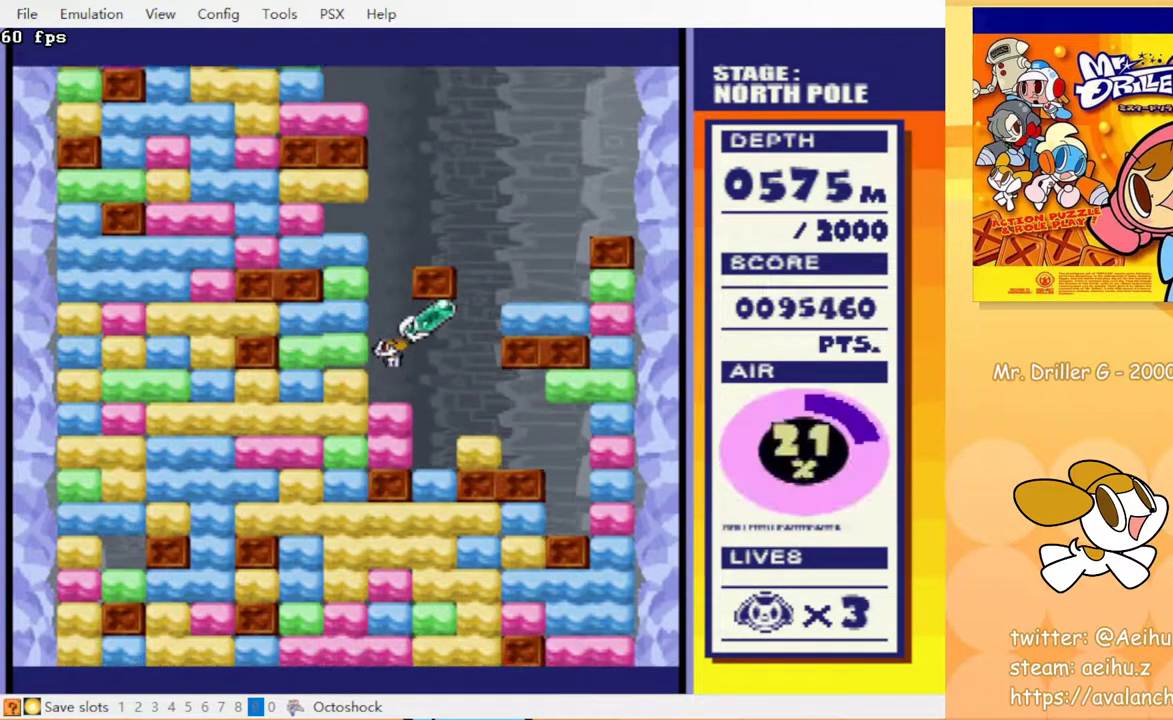
{"buttons": [], "events": [[183, "DPAD_DOWN", "down"], [267, "CROSS", "down"], [367, "CROSS", "up"], [383, "DPAD_DOWN", "up"]]}
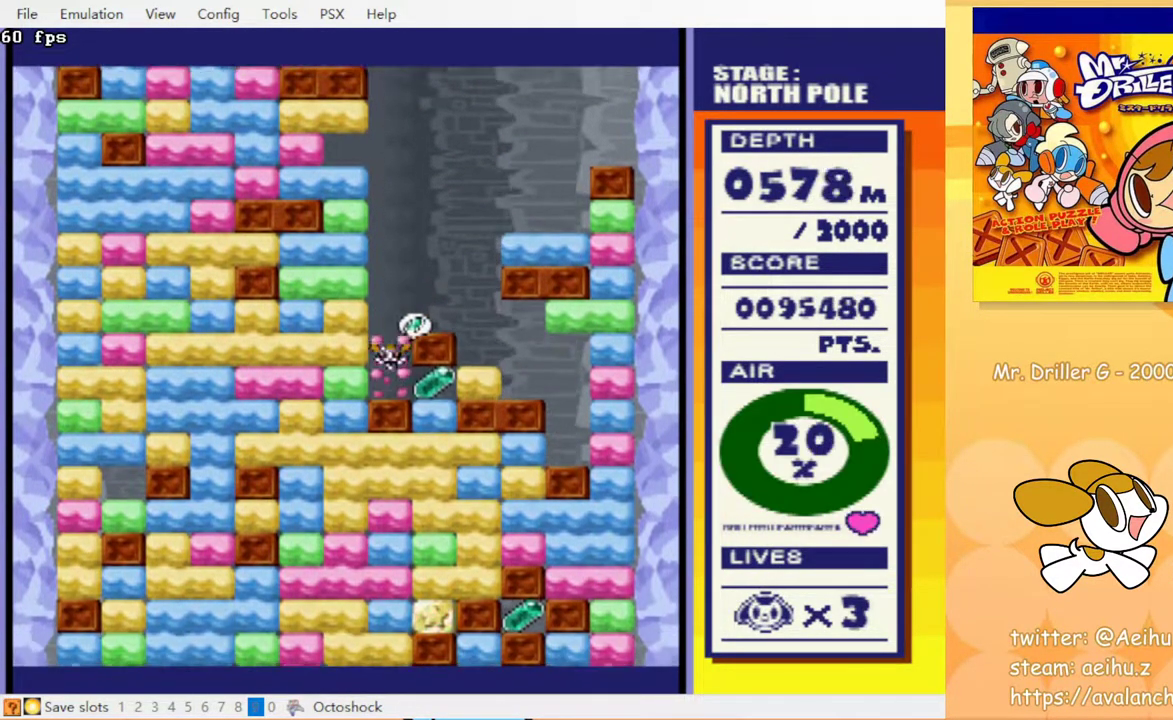
{"buttons": ["CIRCLE", "DPAD_DOWN"], "events": [[50, "DPAD_RIGHT", "down"], [350, "DPAD_DOWN", "down"], [350, "DPAD_RIGHT", "up"], [383, "CROSS", "down"], [450, "CIRCLE", "down"], [500, "CROSS", "up"]]}
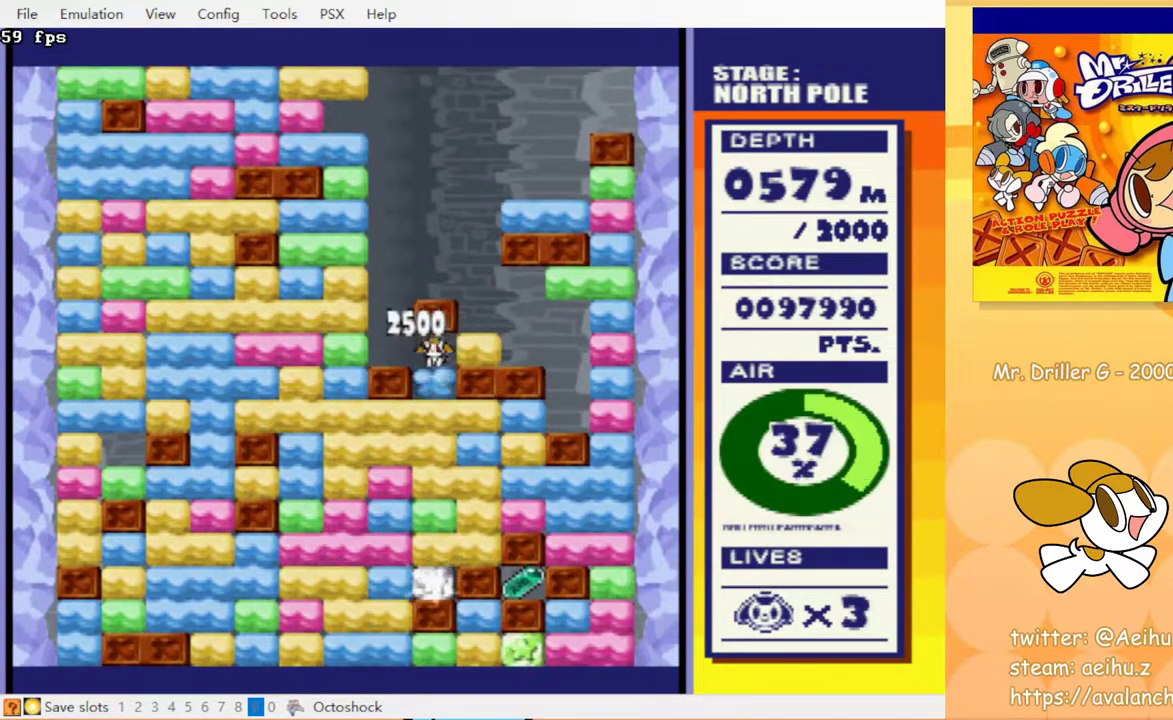
{"buttons": ["DPAD_DOWN"], "events": [[50, "CIRCLE", "up"], [100, "CROSS", "down"], [150, "CIRCLE", "down"], [167, "CROSS", "up"], [217, "CIRCLE", "up"], [267, "CROSS", "down"], [317, "CIRCLE", "down"], [367, "CROSS", "up"], [400, "CIRCLE", "up"]]}
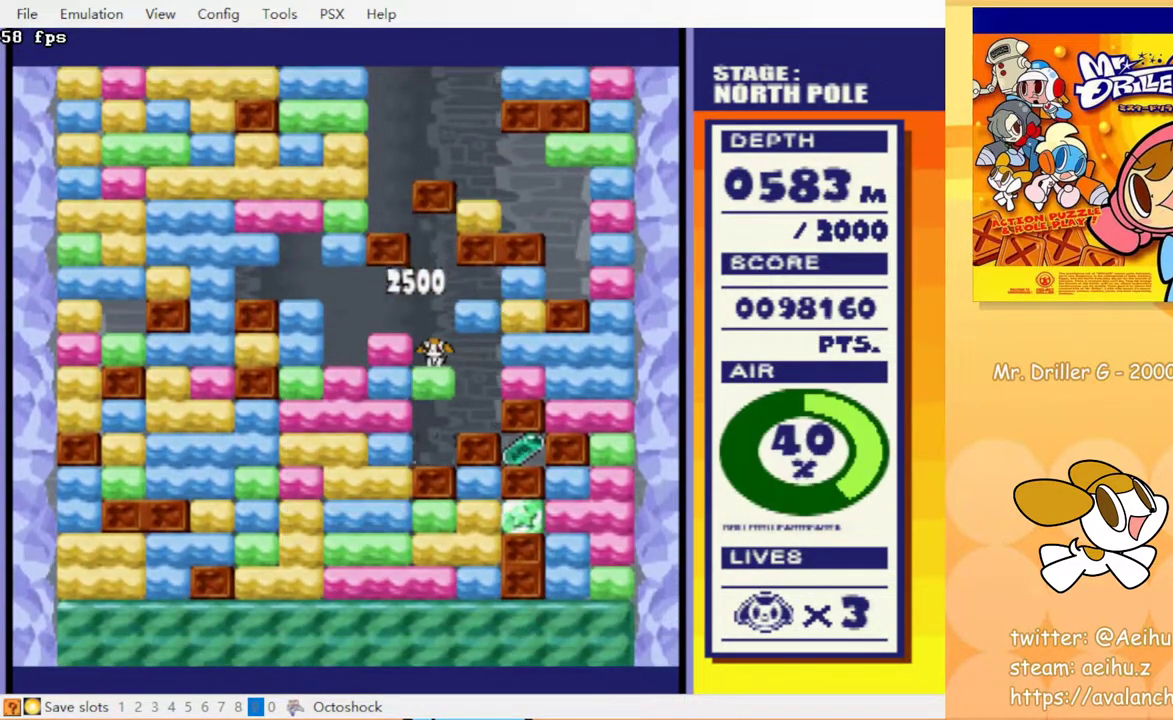
{"buttons": ["DPAD_DOWN"], "events": [[50, "CROSS", "down"], [150, "CROSS", "up"]]}
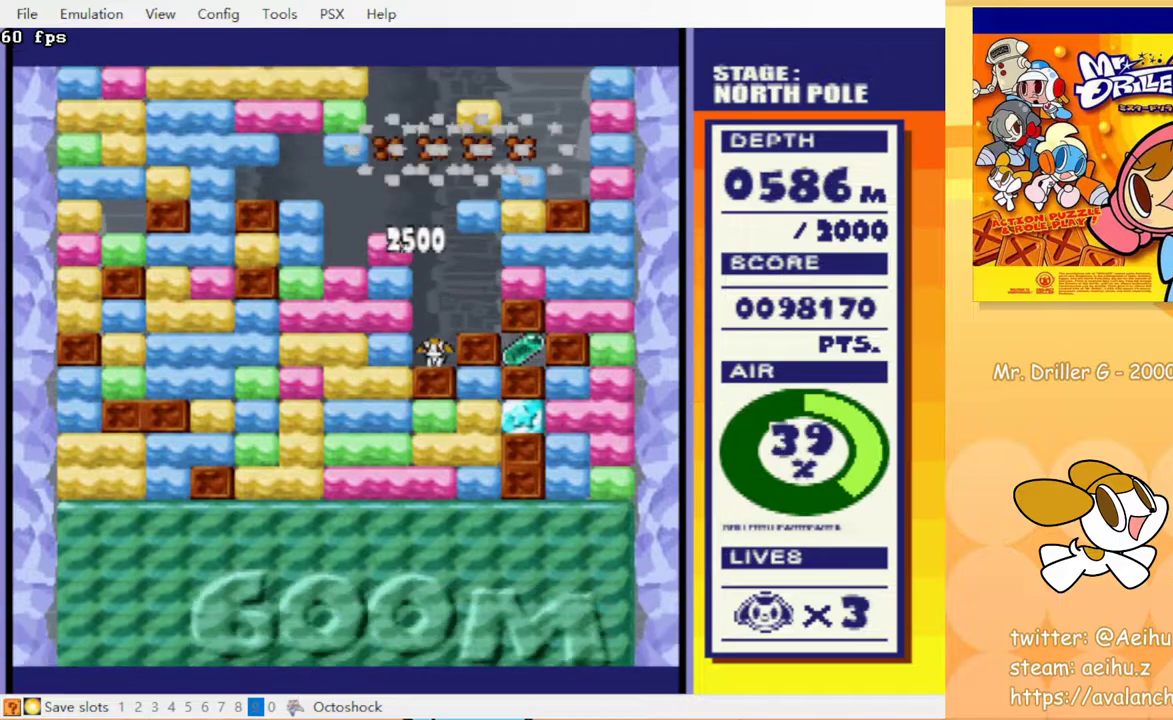
{"buttons": ["DPAD_LEFT"], "events": [[17, "DPAD_DOWN", "up"], [500, "DPAD_LEFT", "down"]]}
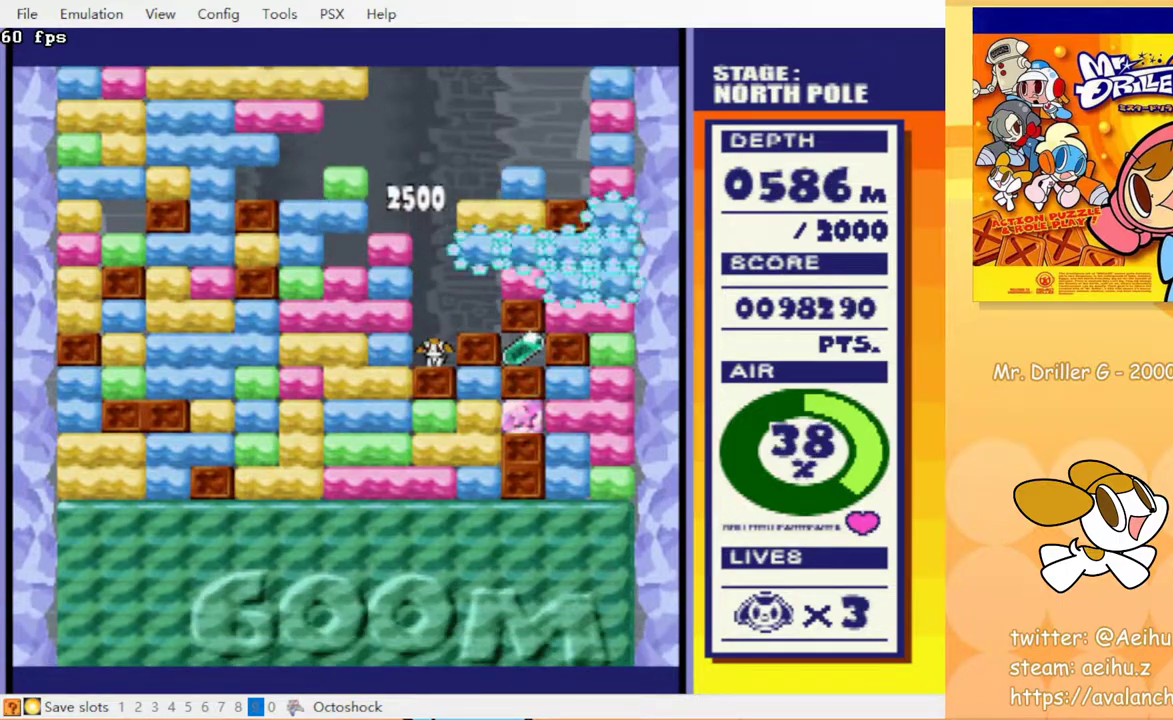
{"buttons": ["CROSS", "DPAD_DOWN"], "events": [[150, "CROSS", "down"], [250, "CROSS", "up"], [417, "DPAD_DOWN", "down"], [450, "DPAD_LEFT", "up"], [483, "CROSS", "down"]]}
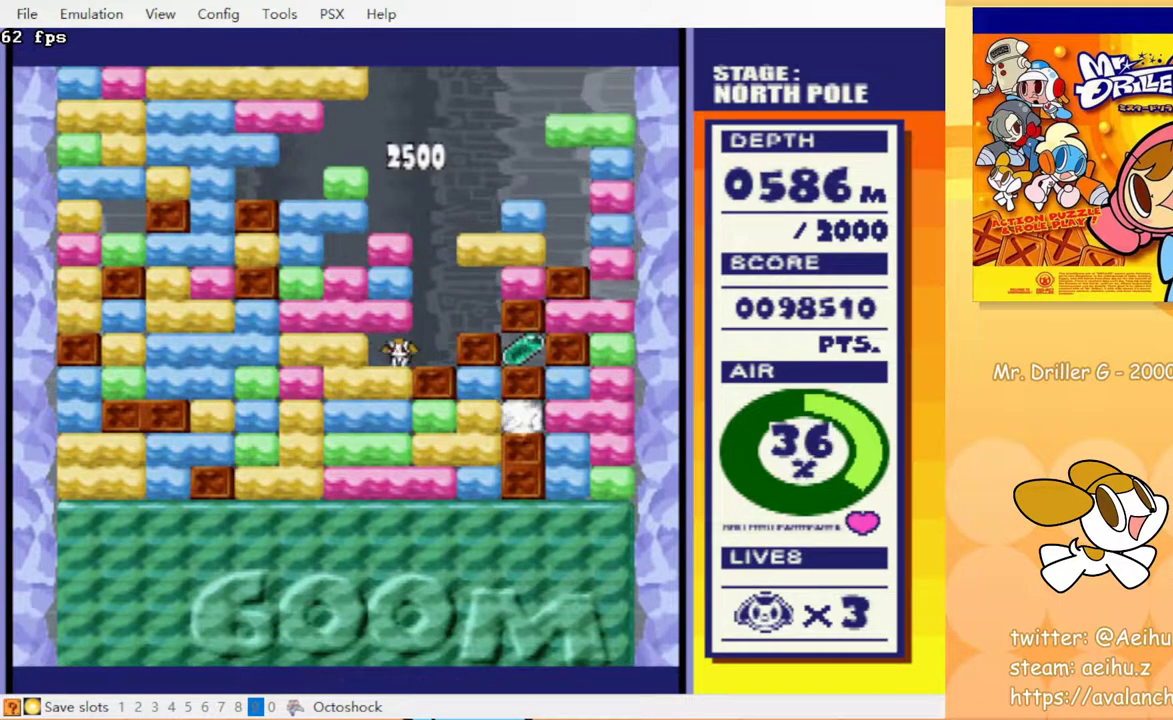
{"buttons": ["DPAD_RIGHT"], "events": [[83, "CROSS", "up"], [300, "CROSS", "down"], [400, "CROSS", "up"], [417, "DPAD_DOWN", "up"], [417, "DPAD_RIGHT", "down"]]}
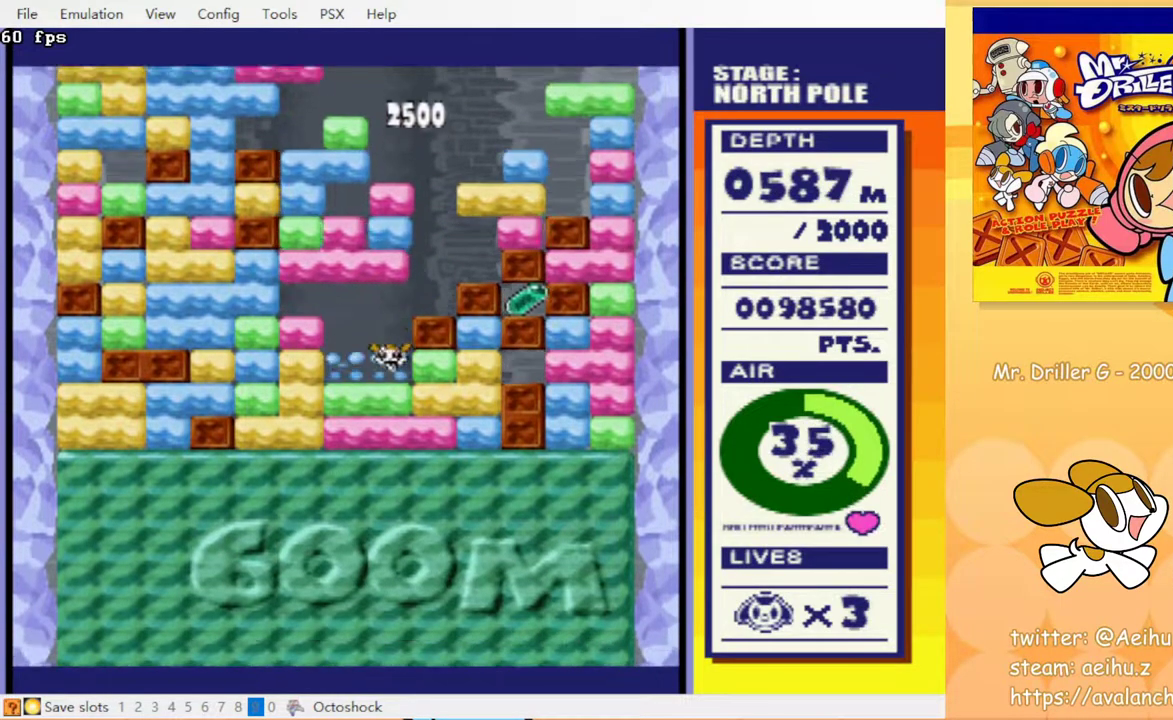
{"buttons": ["DPAD_RIGHT"], "events": [[67, "CROSS", "down"], [150, "CROSS", "up"], [367, "CROSS", "down"], [467, "CROSS", "up"]]}
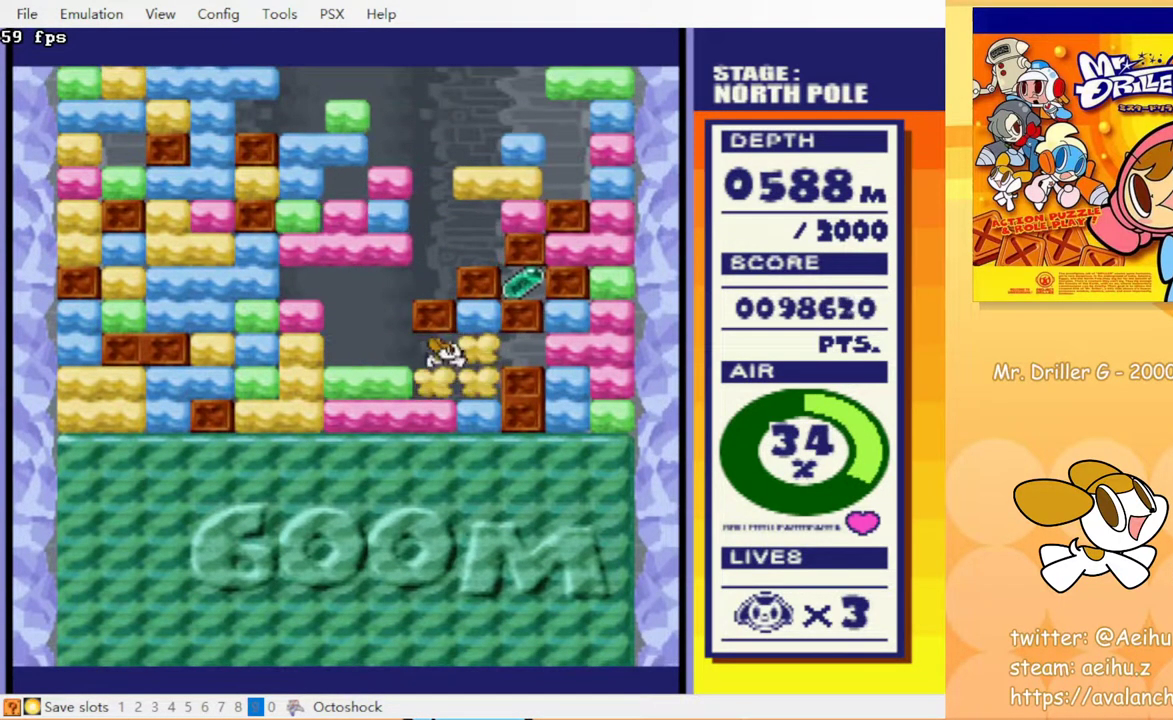
{"buttons": [], "events": [[467, "DPAD_RIGHT", "up"]]}
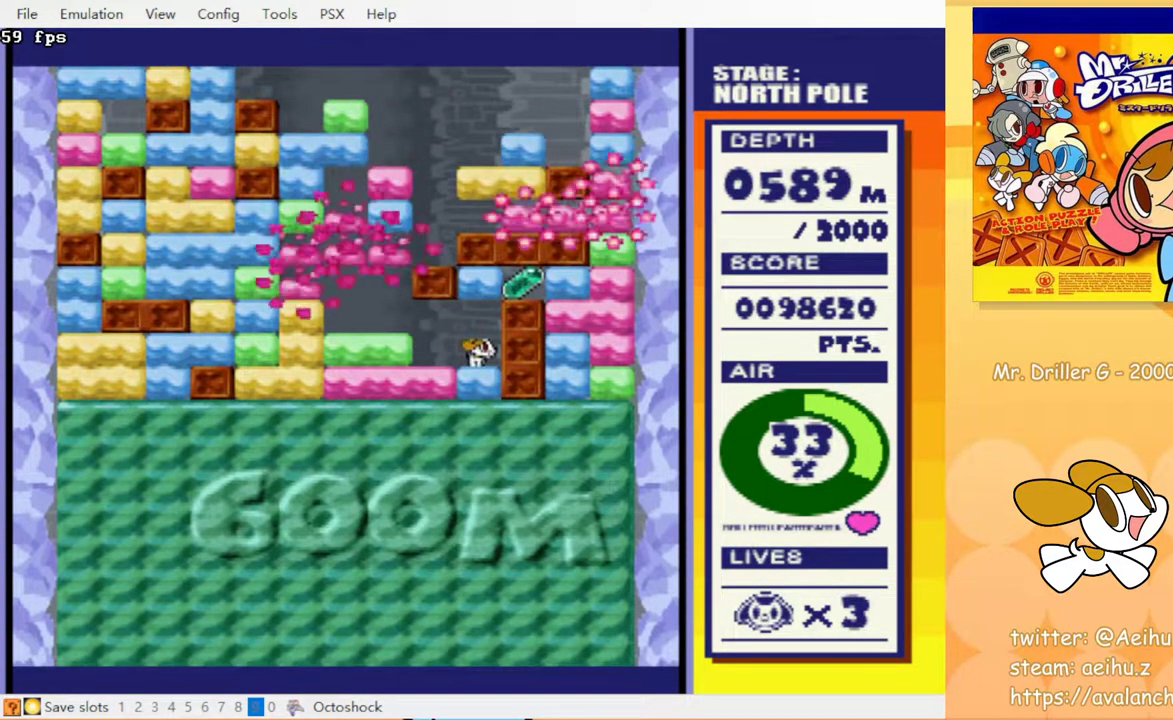
{"buttons": ["DPAD_LEFT"], "events": [[17, "DPAD_DOWN", "down"], [50, "CROSS", "down"], [150, "CROSS", "up"], [183, "DPAD_DOWN", "up"], [283, "DPAD_LEFT", "down"], [333, "CROSS", "down"], [400, "CROSS", "up"]]}
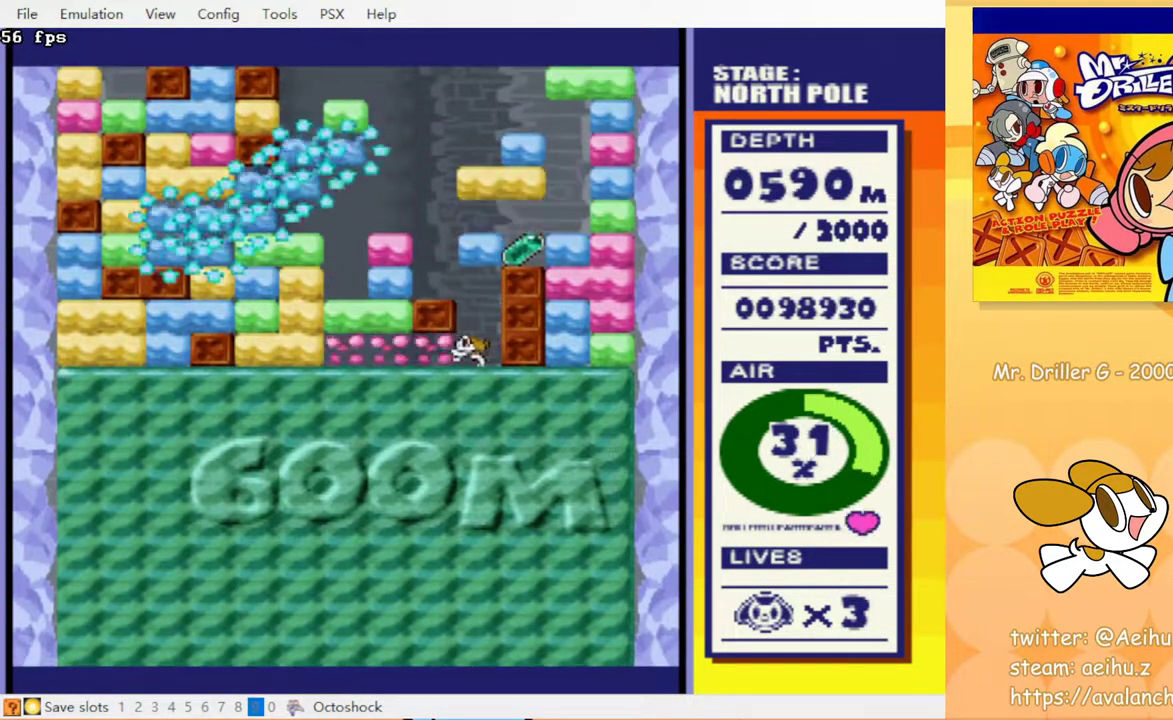
{"buttons": ["DPAD_RIGHT"], "events": [[267, "DPAD_LEFT", "up"], [433, "DPAD_RIGHT", "down"]]}
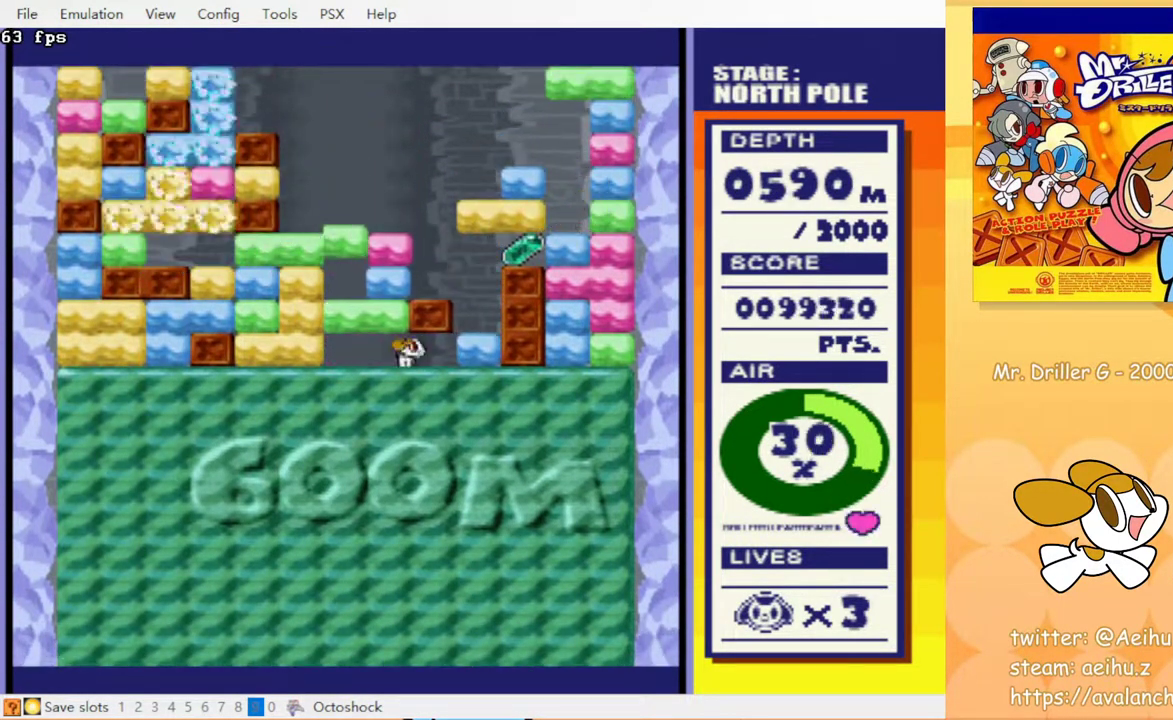
{"buttons": [], "events": [[33, "CROSS", "down"], [117, "CROSS", "up"], [450, "DPAD_RIGHT", "up"]]}
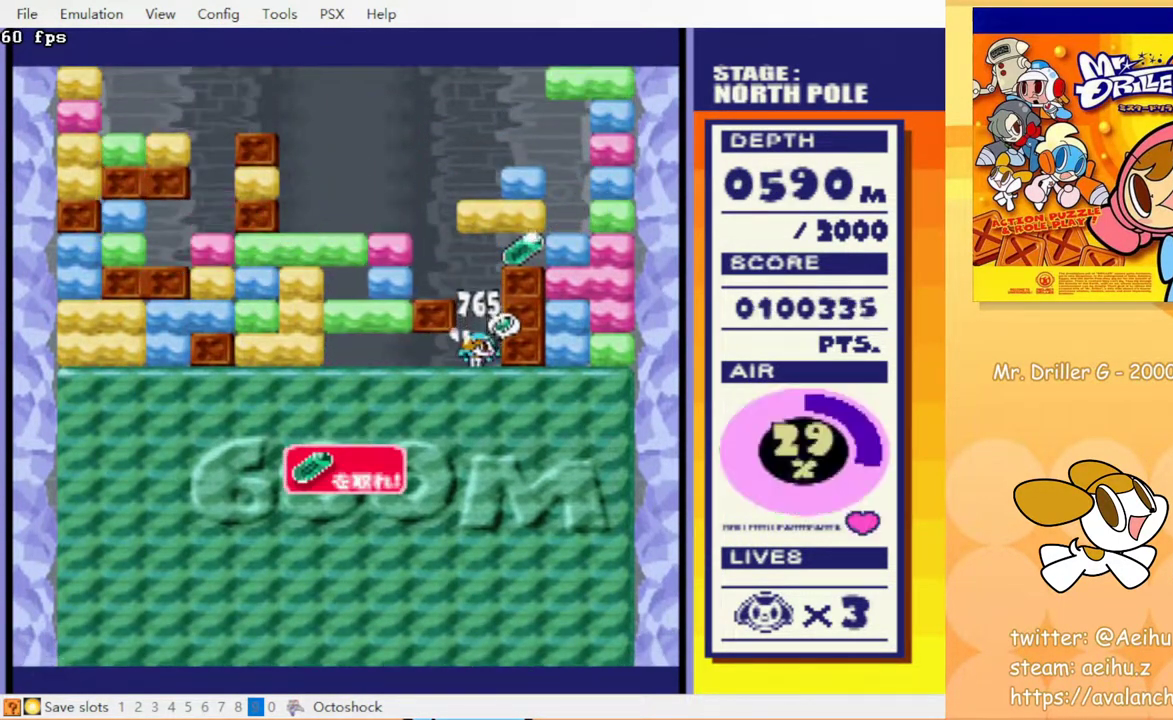
{"buttons": [], "events": [[33, "DPAD_DOWN", "down"], [50, "CROSS", "down"], [167, "CROSS", "up"], [233, "CIRCLE", "down"], [233, "CROSS", "down"], [317, "CROSS", "up"], [333, "CIRCLE", "up"], [450, "DPAD_DOWN", "up"]]}
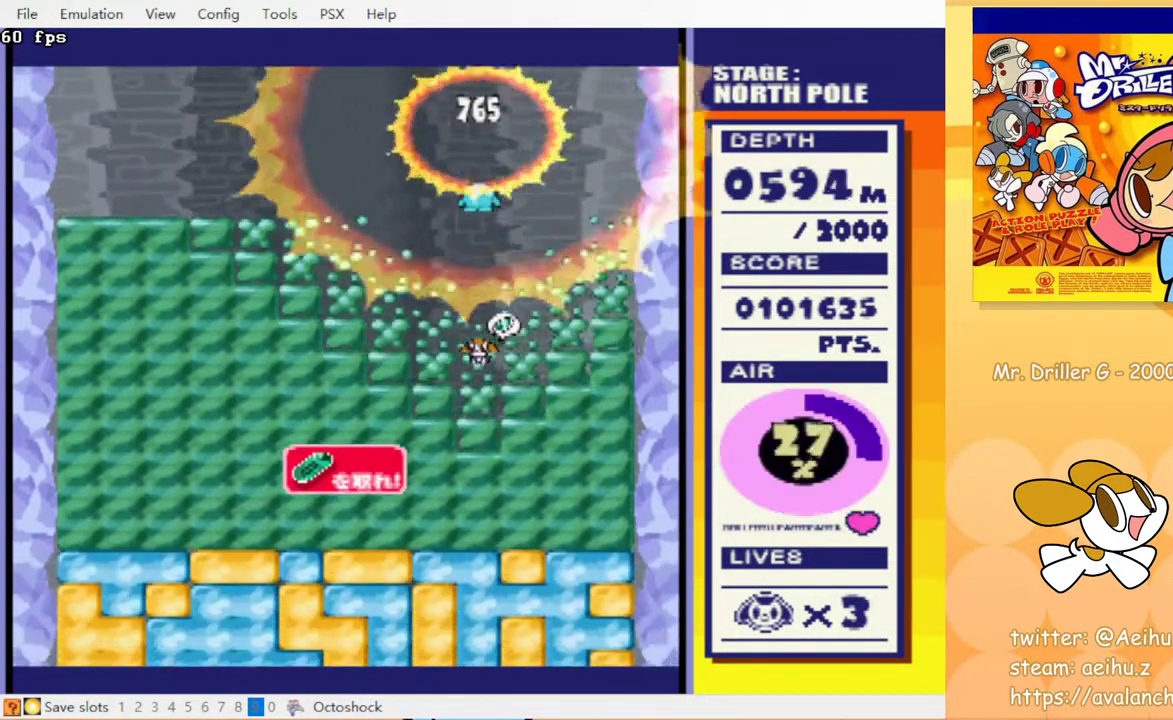
{"buttons": ["DPAD_DOWN"], "events": [[150, "CROSS", "down"], [183, "CIRCLE", "down"], [233, "CROSS", "up"], [250, "CIRCLE", "up"], [300, "DPAD_DOWN", "down"], [367, "CROSS", "down"], [383, "CIRCLE", "down"], [450, "CROSS", "up"], [467, "CIRCLE", "up"]]}
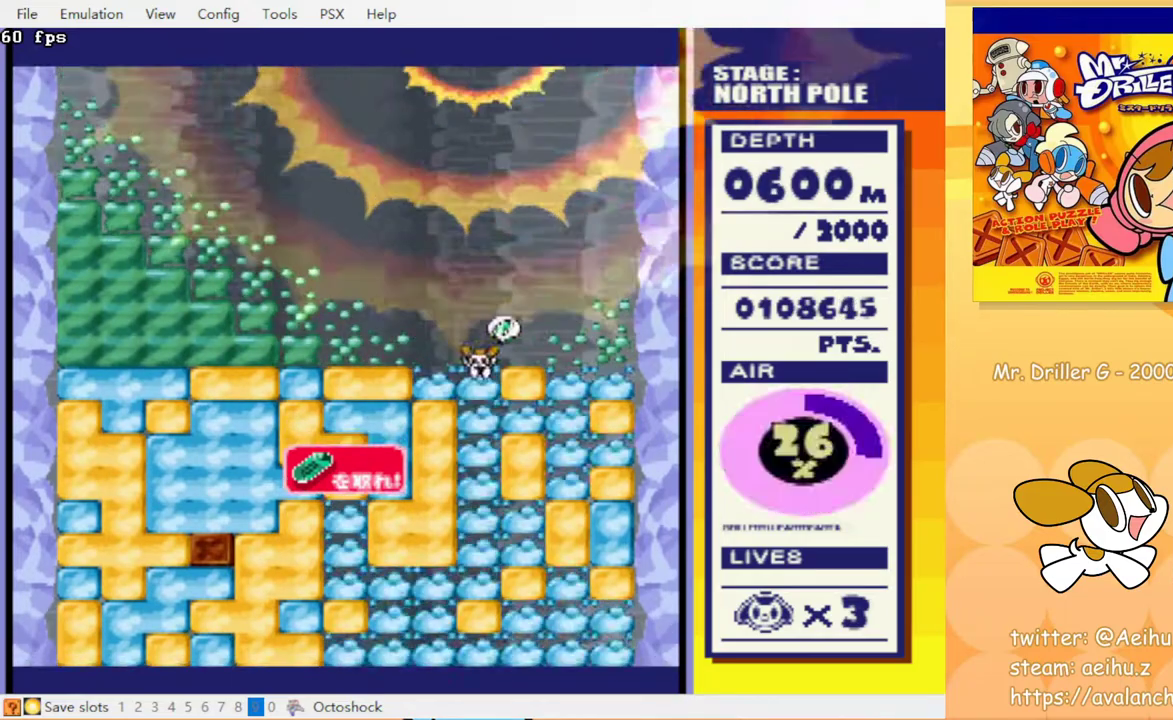
{"buttons": ["CROSS", "CIRCLE", "DPAD_DOWN"], "events": [[33, "CROSS", "down"], [50, "CIRCLE", "down"], [100, "CROSS", "up"], [133, "CIRCLE", "up"], [183, "CROSS", "down"], [217, "CIRCLE", "down"], [283, "CROSS", "up"], [300, "CIRCLE", "up"], [433, "CROSS", "down"], [483, "CIRCLE", "down"]]}
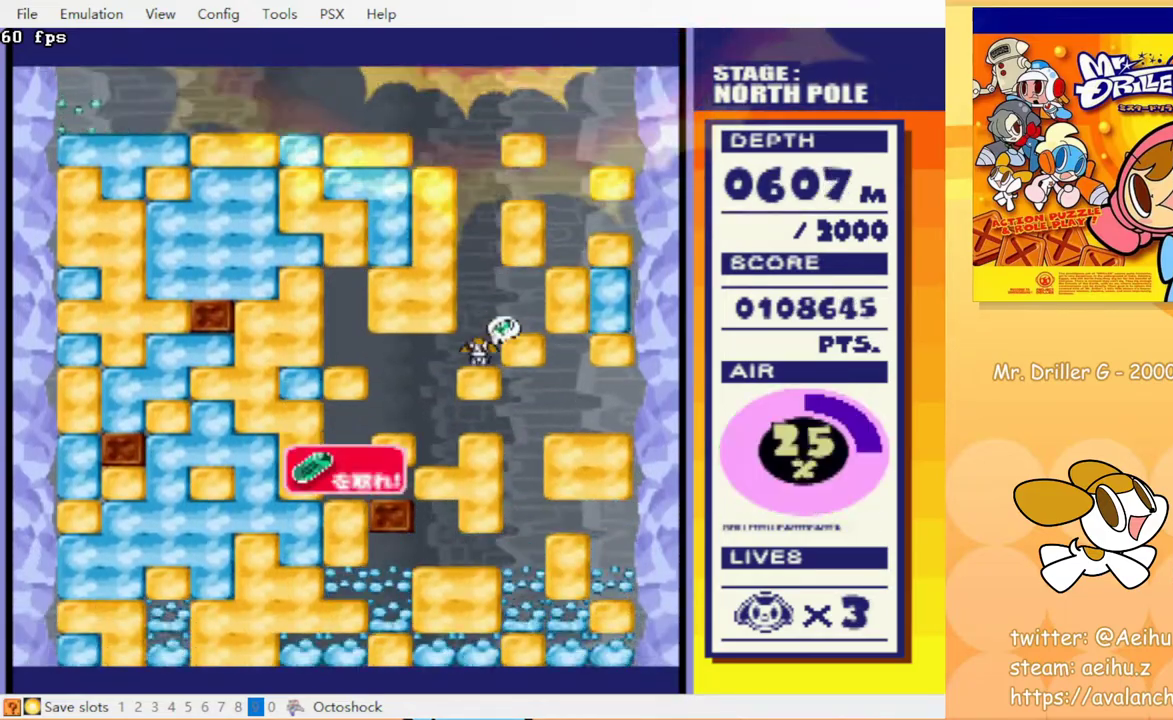
{"buttons": ["DPAD_DOWN"], "events": [[17, "CROSS", "up"], [33, "CIRCLE", "up"], [117, "CROSS", "down"], [133, "CIRCLE", "down"], [167, "CROSS", "up"], [183, "CIRCLE", "up"], [250, "CROSS", "down"], [267, "CIRCLE", "down"], [317, "CROSS", "up"], [333, "CIRCLE", "up"], [400, "CROSS", "down"], [417, "CIRCLE", "down"], [450, "CROSS", "up"], [467, "CIRCLE", "up"]]}
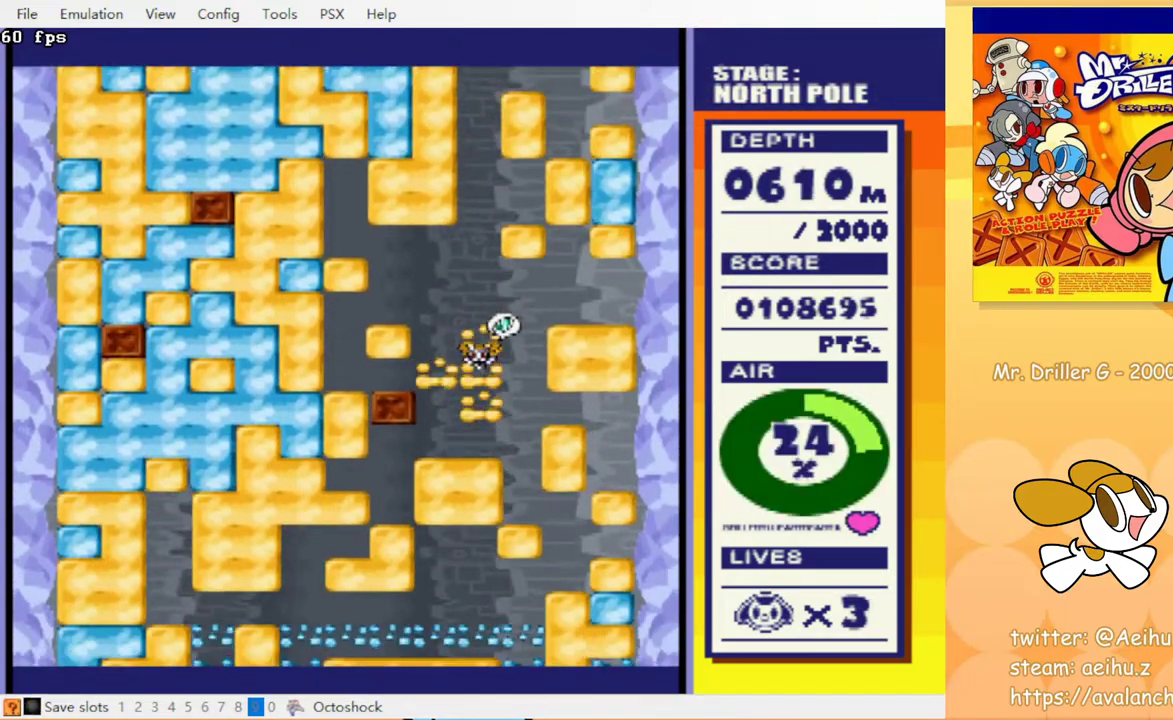
{"buttons": ["CROSS", "CIRCLE", "DPAD_DOWN"], "events": [[33, "CIRCLE", "down"], [100, "CIRCLE", "up"], [167, "CROSS", "down"], [200, "CIRCLE", "down"], [233, "CROSS", "up"], [267, "CIRCLE", "up"], [333, "CROSS", "down"], [350, "CIRCLE", "down"], [400, "CIRCLE", "up"], [400, "CROSS", "up"], [483, "CROSS", "down"], [500, "CIRCLE", "down"]]}
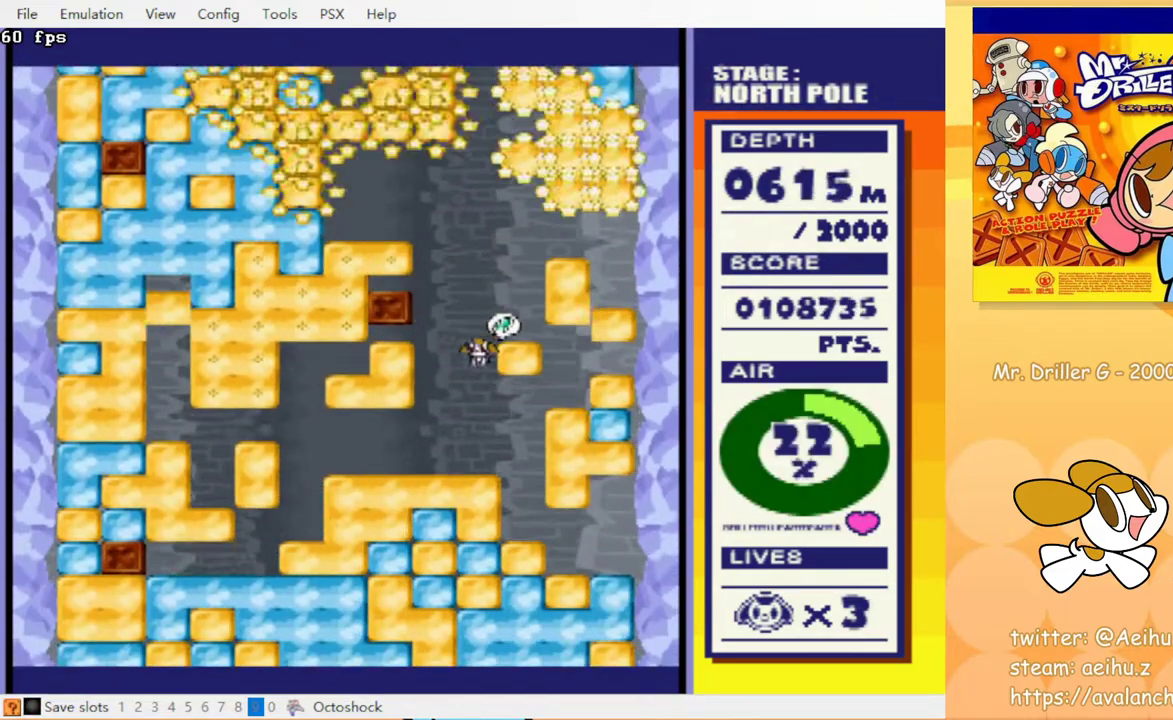
{"buttons": ["DPAD_DOWN"], "events": [[50, "CIRCLE", "up"], [50, "CROSS", "up"], [117, "CIRCLE", "down"], [117, "CROSS", "down"], [167, "CIRCLE", "up"], [167, "CROSS", "up"], [250, "CROSS", "down"], [267, "CIRCLE", "down"], [317, "CIRCLE", "up"], [317, "CROSS", "up"], [383, "CROSS", "down"], [450, "CROSS", "up"]]}